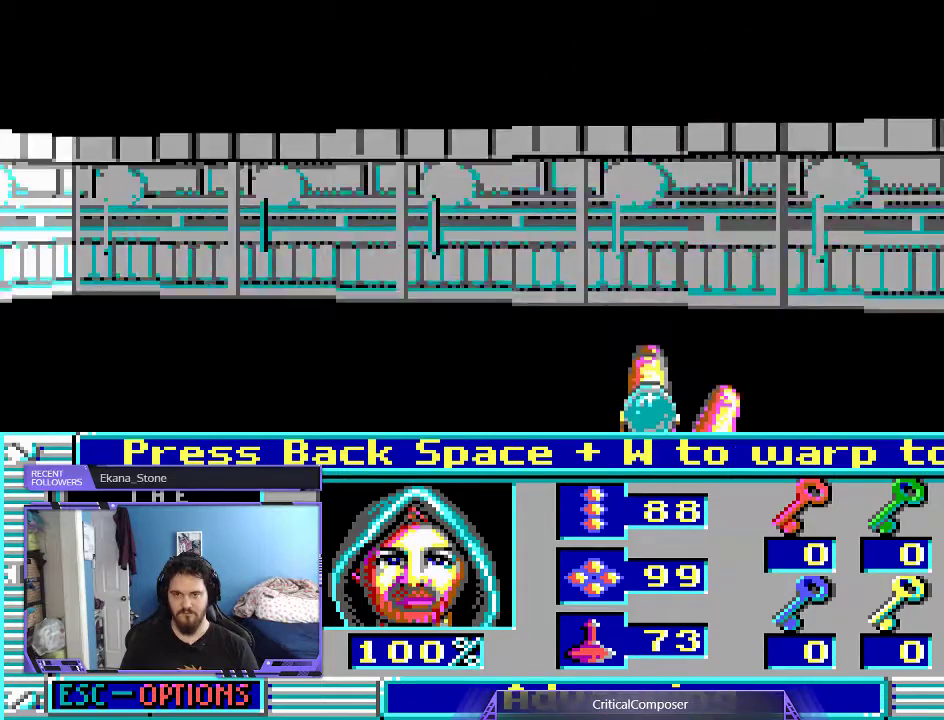
Gameplay with a controller (Xbox layout); each line is a JSON object with the inputs held at the frame after it. "events" lists button and stick changes between this image and that frame as [ms after this image, input, new state], when the widget could be followed in between. Not read: L1 L3 R1 R3 TOUCHPAD left_stick other_buttons right_stick.
{"buttons": [], "events": []}
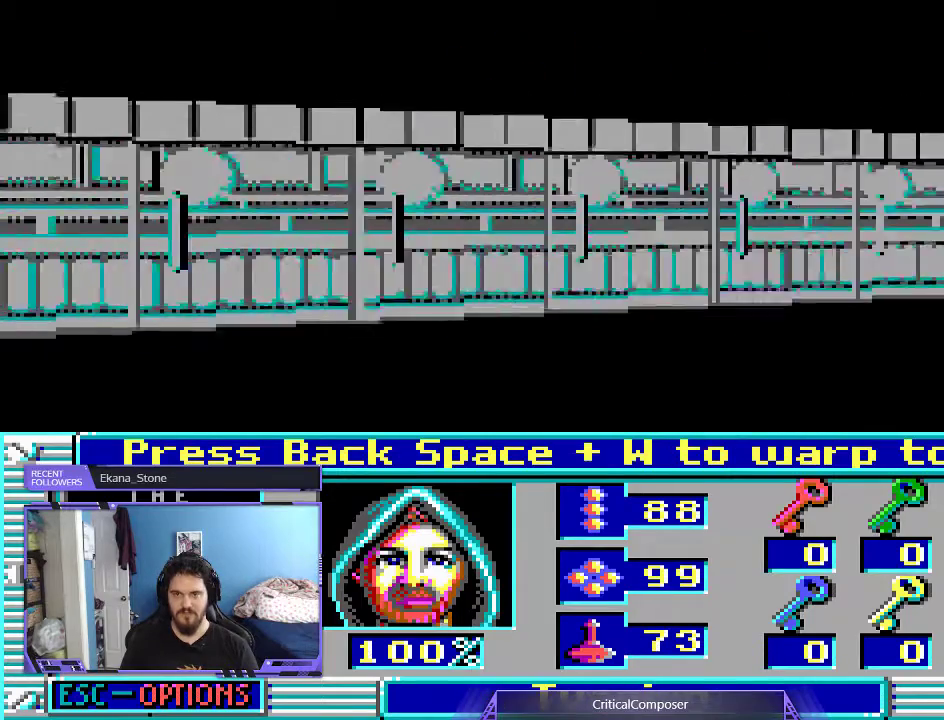
{"buttons": [], "events": []}
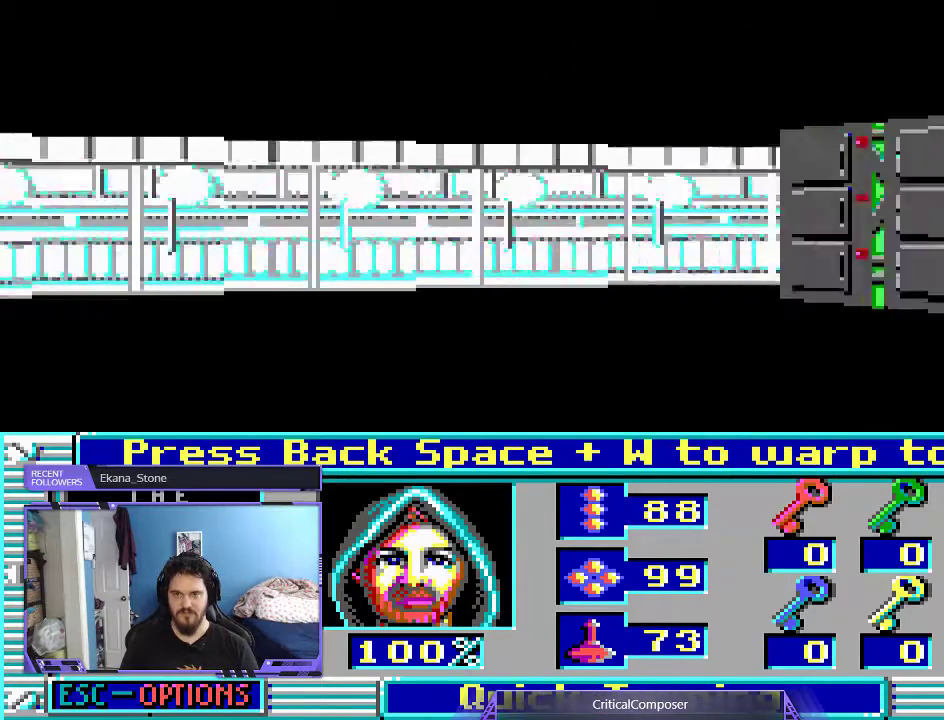
{"buttons": [], "events": []}
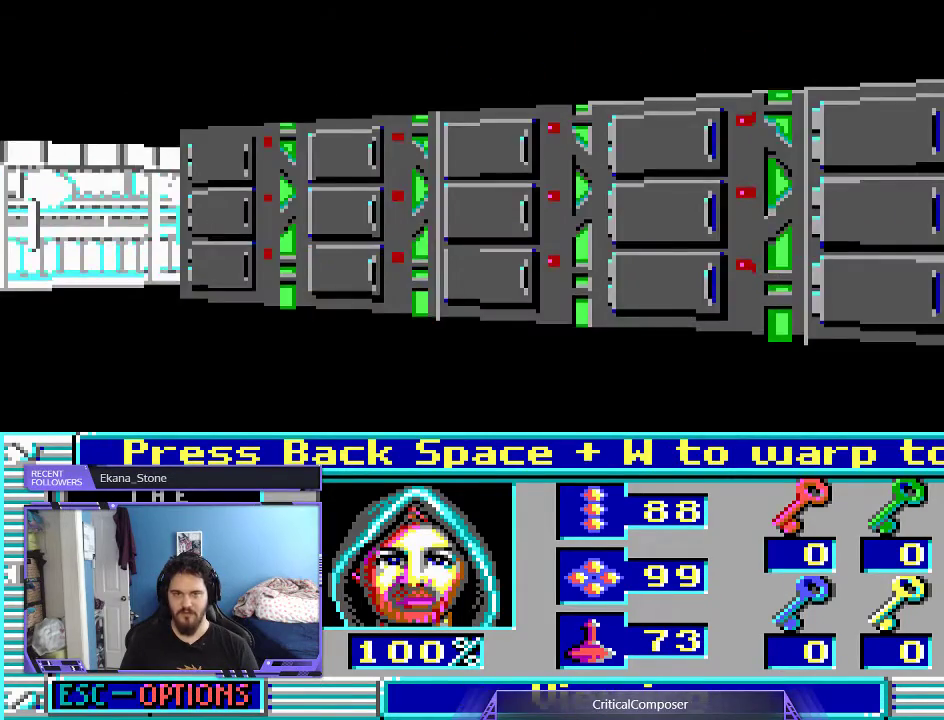
{"buttons": ["L2"], "events": [[67, "L2", "down"]]}
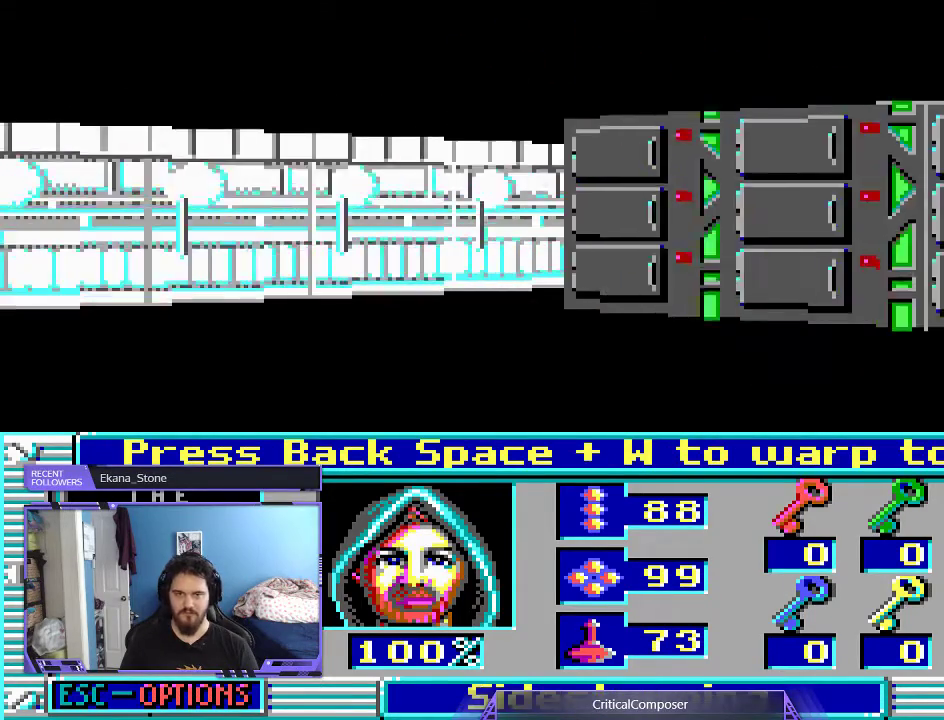
{"buttons": ["L2", "DPAD_UP"], "events": [[433, "DPAD_UP", "down"]]}
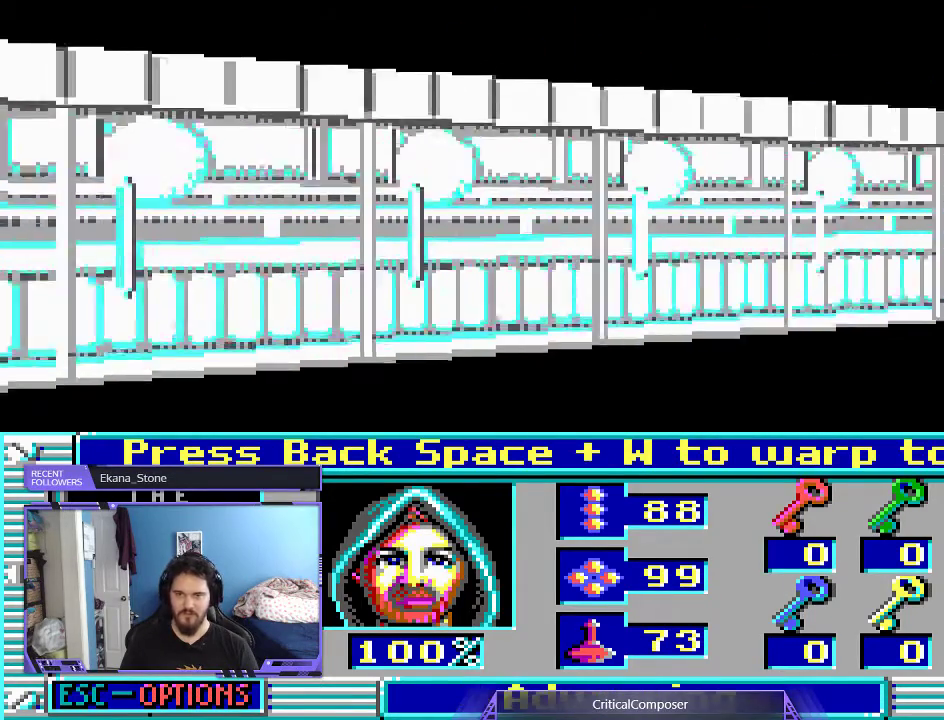
{"buttons": [], "events": [[100, "DPAD_UP", "up"], [200, "L2", "up"]]}
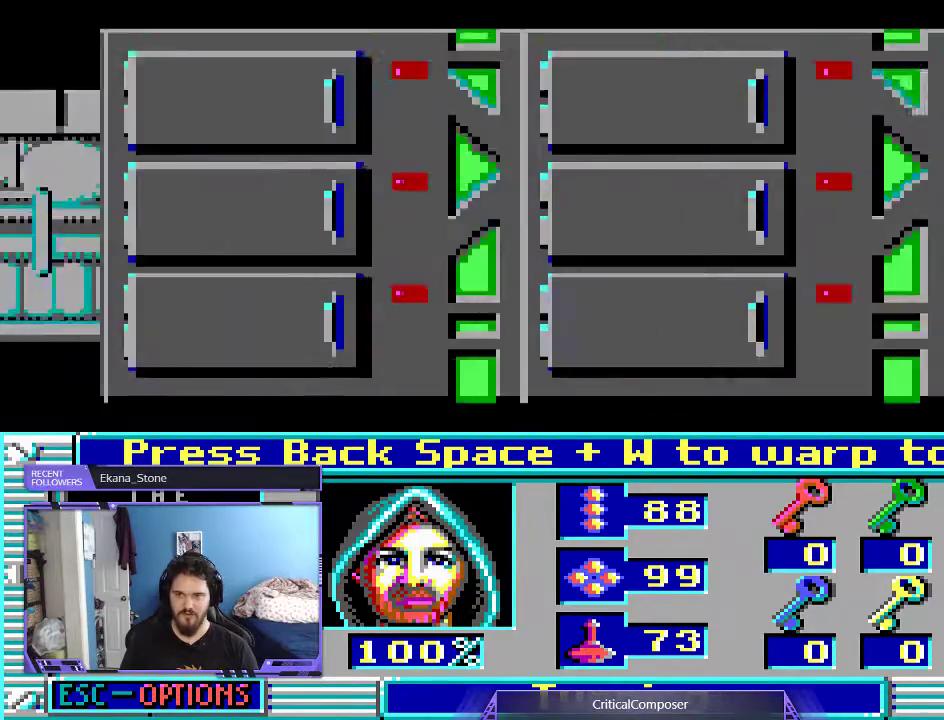
{"buttons": ["L2"], "events": [[133, "L2", "down"]]}
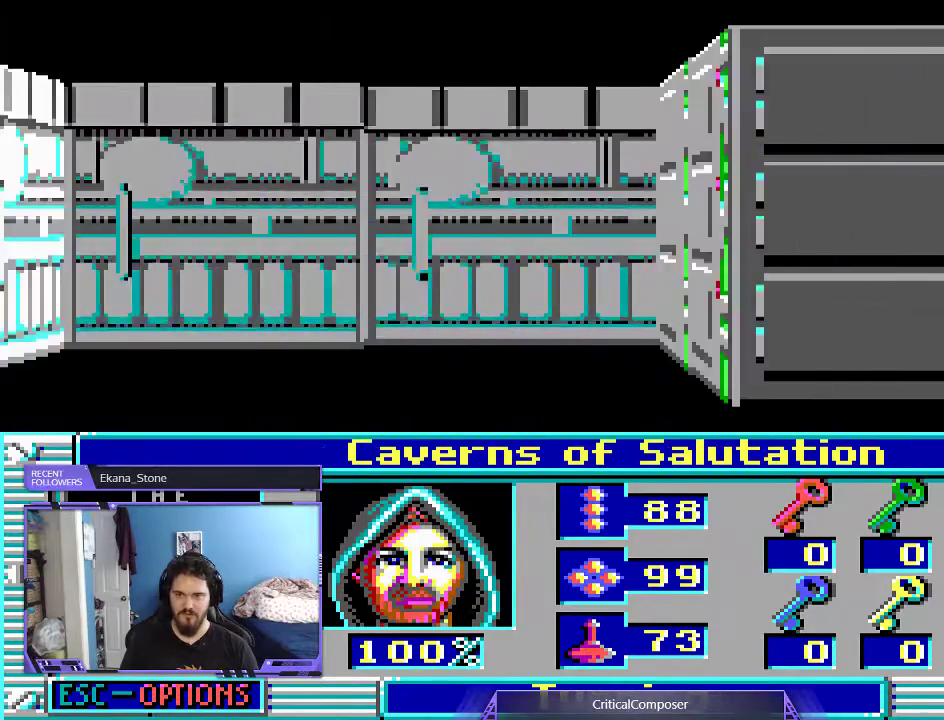
{"buttons": ["L2"], "events": [[33, "L2", "up"], [67, "DPAD_LEFT", "down"], [267, "L2", "down"], [333, "DPAD_LEFT", "up"]]}
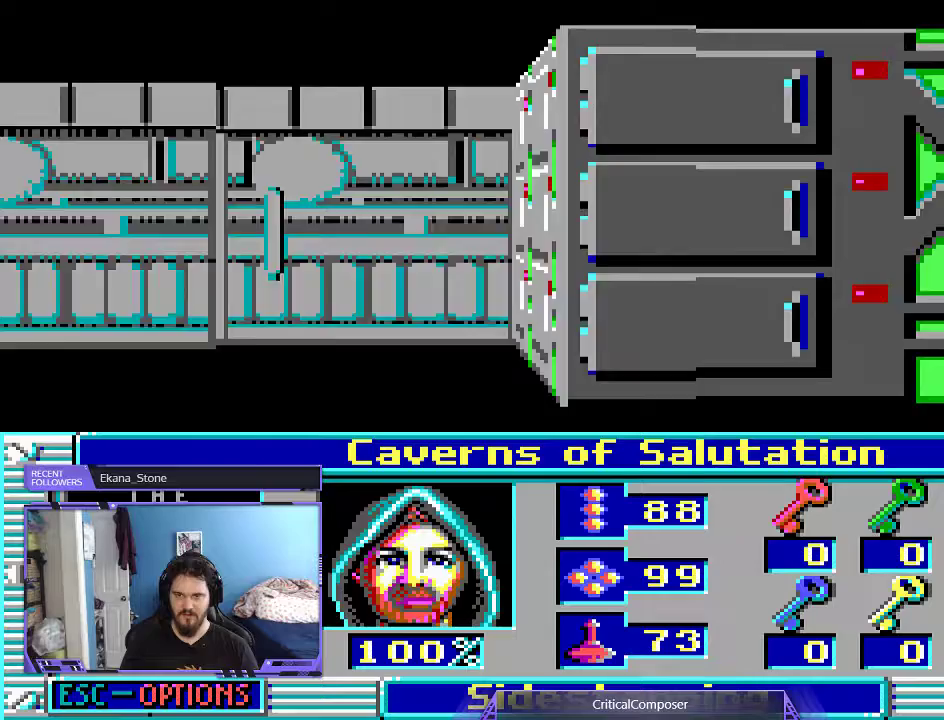
{"buttons": ["L2"], "events": []}
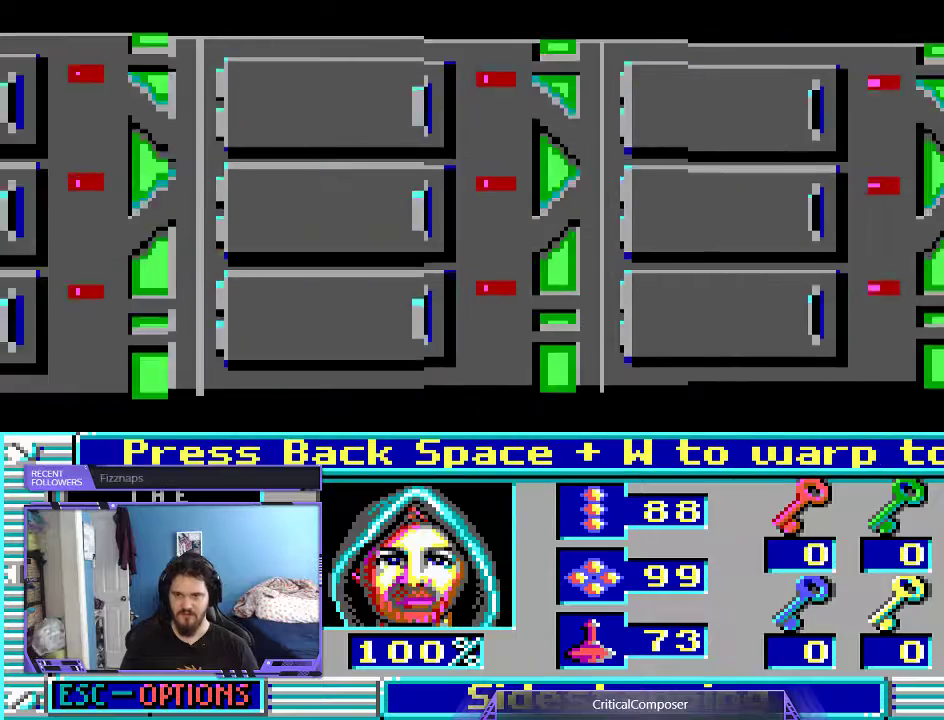
{"buttons": ["L2"], "events": []}
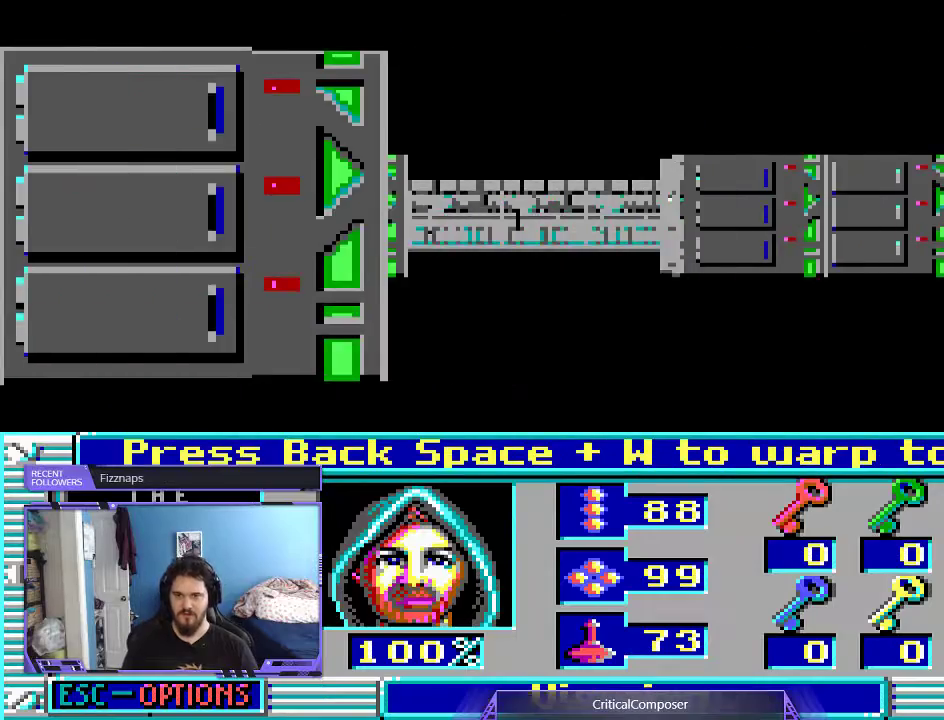
{"buttons": [], "events": [[33, "L2", "up"]]}
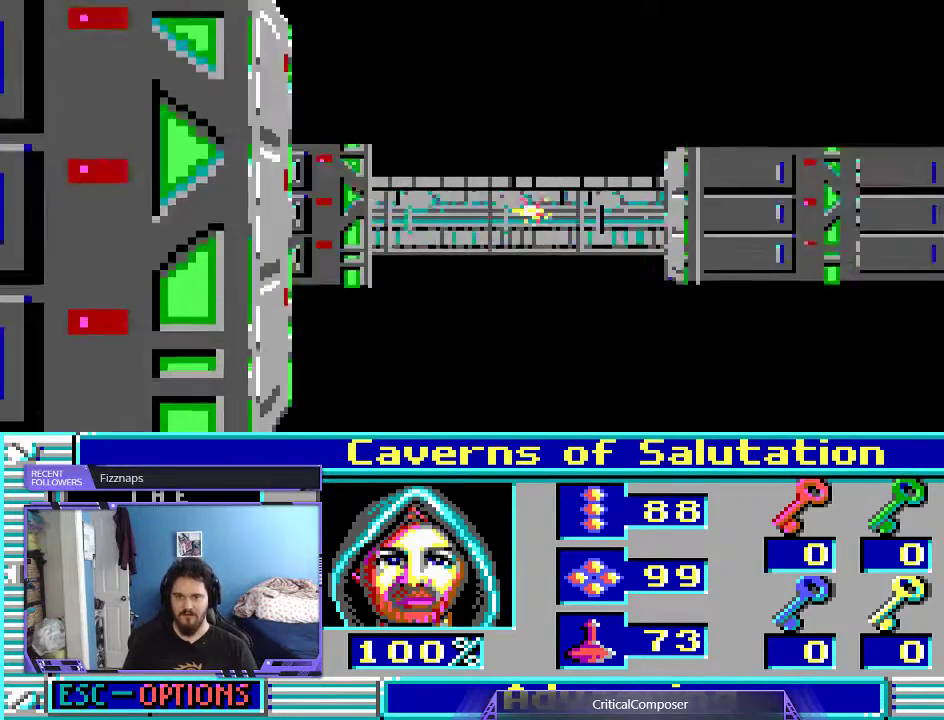
{"buttons": ["R2"], "events": [[67, "R2", "down"], [200, "R2", "up"], [267, "R2", "down"], [400, "R2", "up"], [500, "R2", "down"]]}
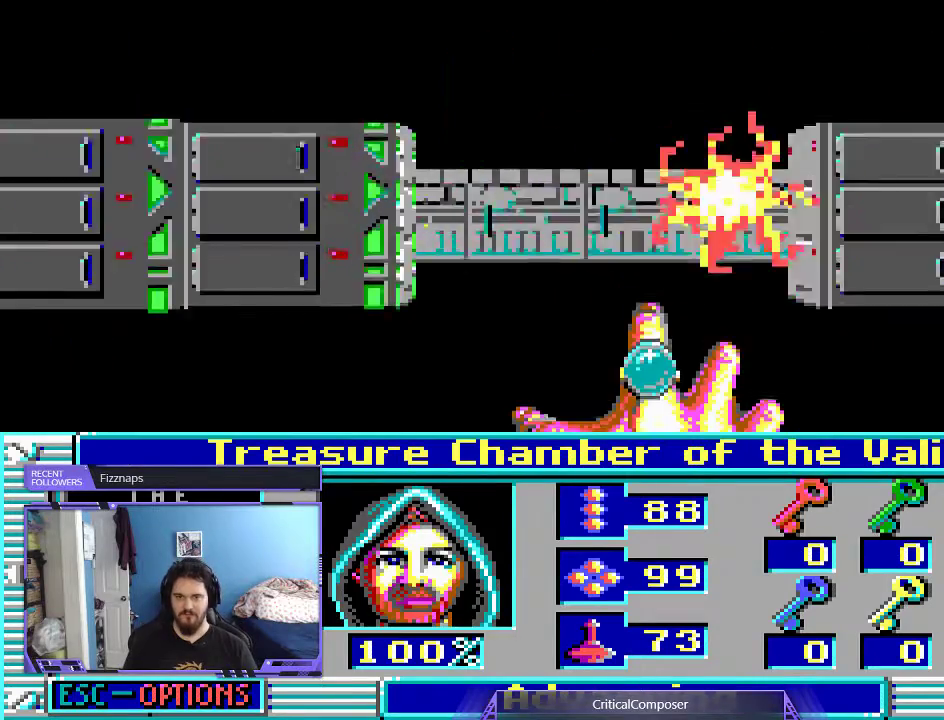
{"buttons": ["R2"], "events": [[100, "R2", "up"], [167, "R2", "down"], [300, "R2", "up"], [400, "R2", "down"]]}
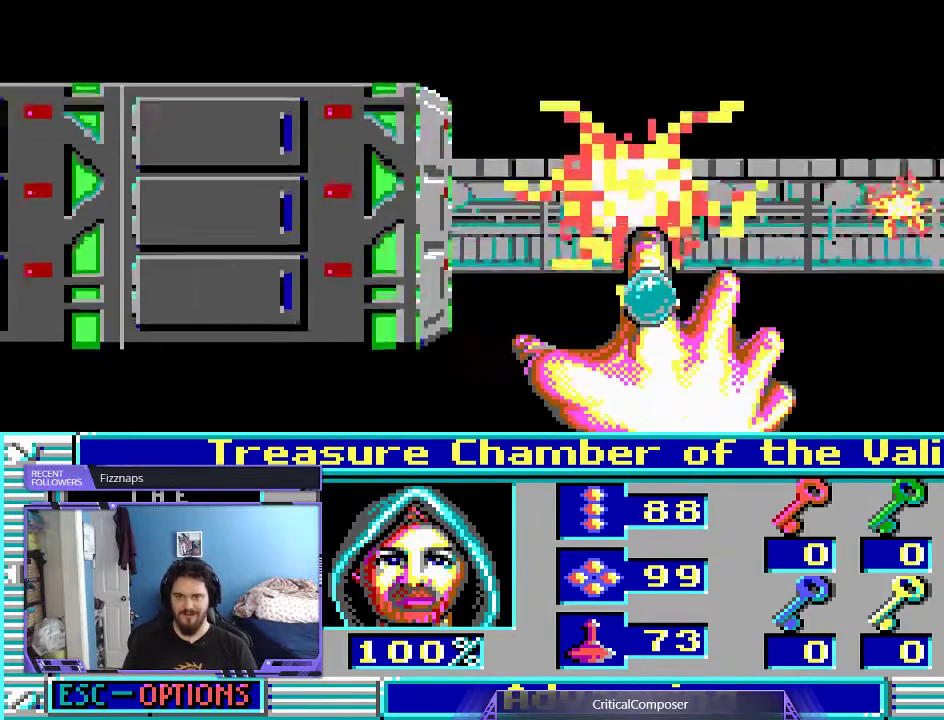
{"buttons": ["R2"], "events": [[200, "R2", "up"], [267, "R2", "down"], [400, "R2", "up"], [500, "R2", "down"]]}
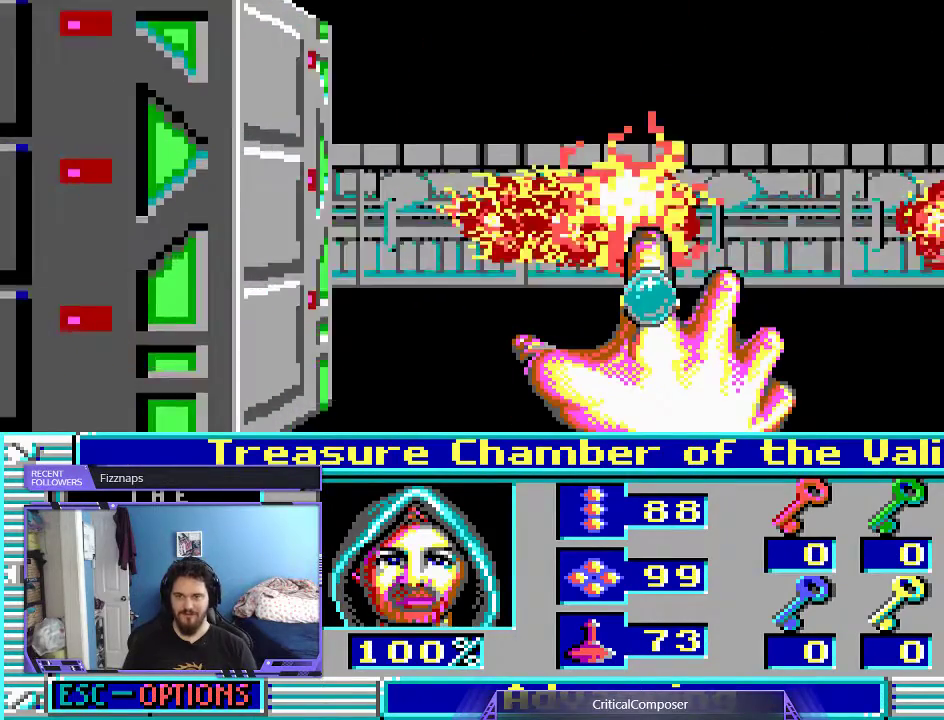
{"buttons": ["R2"], "events": [[67, "R2", "up"], [133, "R2", "down"], [233, "R2", "up"], [300, "R2", "down"], [433, "R2", "up"], [500, "R2", "down"]]}
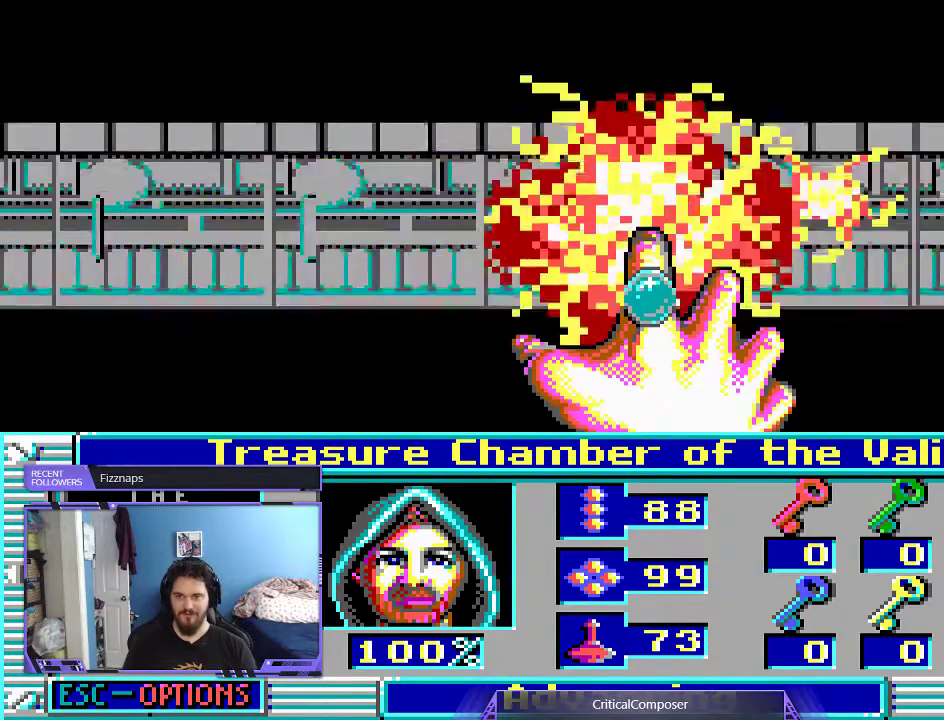
{"buttons": ["R2"], "events": [[100, "R2", "up"], [200, "R2", "down"]]}
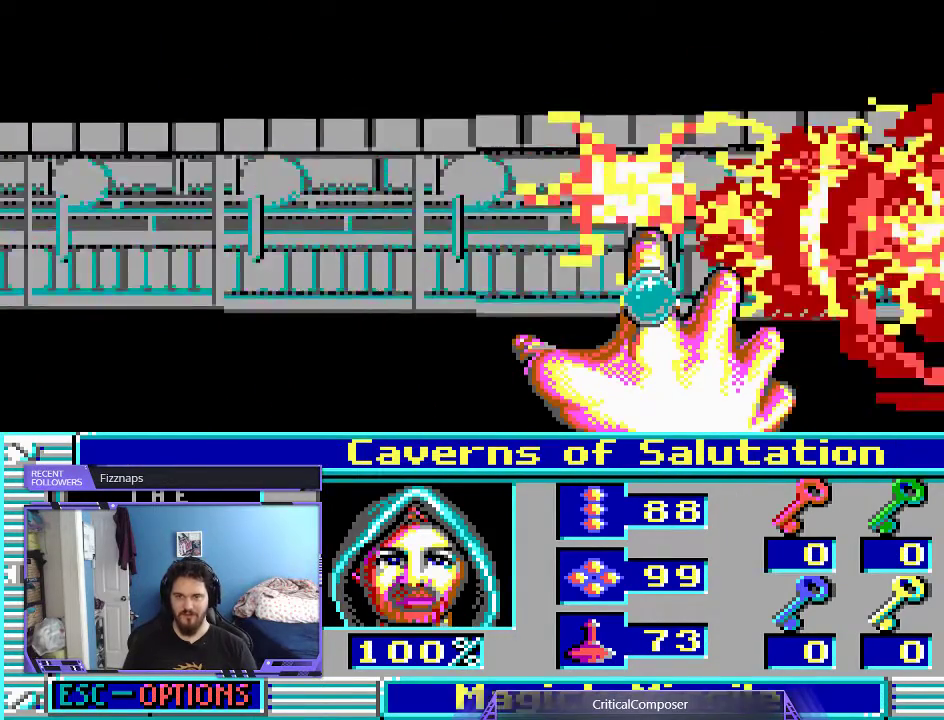
{"buttons": [], "events": [[133, "R2", "up"], [200, "R2", "down"], [300, "R2", "up"], [367, "R2", "down"], [500, "R2", "up"]]}
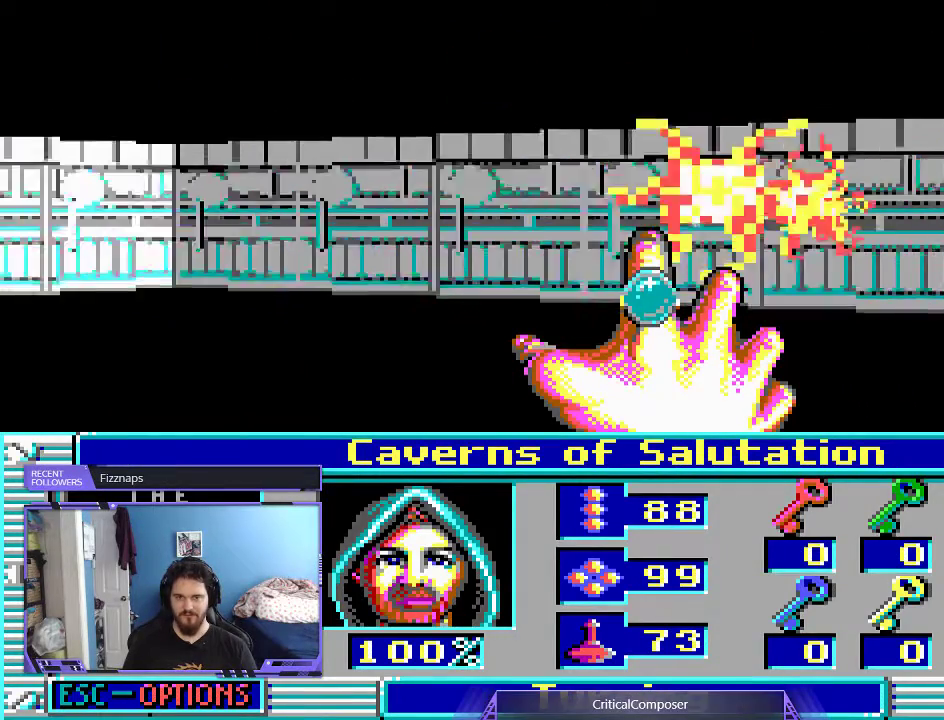
{"buttons": ["R2"], "events": [[67, "R2", "down"], [167, "R2", "up"], [233, "R2", "down"], [367, "R2", "up"], [433, "R2", "down"]]}
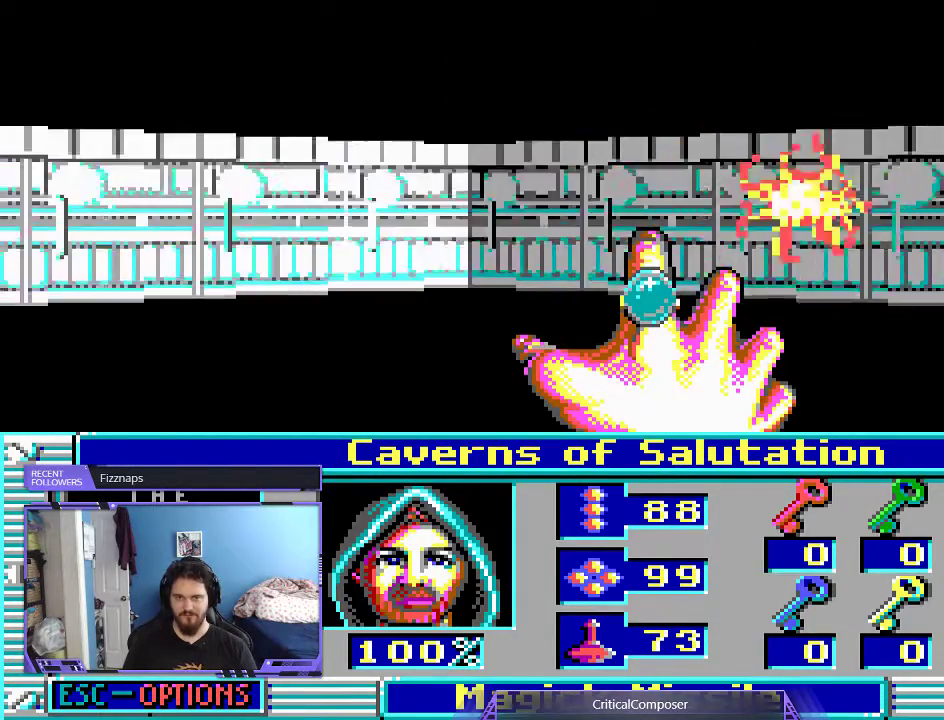
{"buttons": ["R2"], "events": [[33, "R2", "up"], [133, "R2", "down"], [233, "R2", "up"], [267, "R2", "down"], [400, "R2", "up"], [467, "R2", "down"]]}
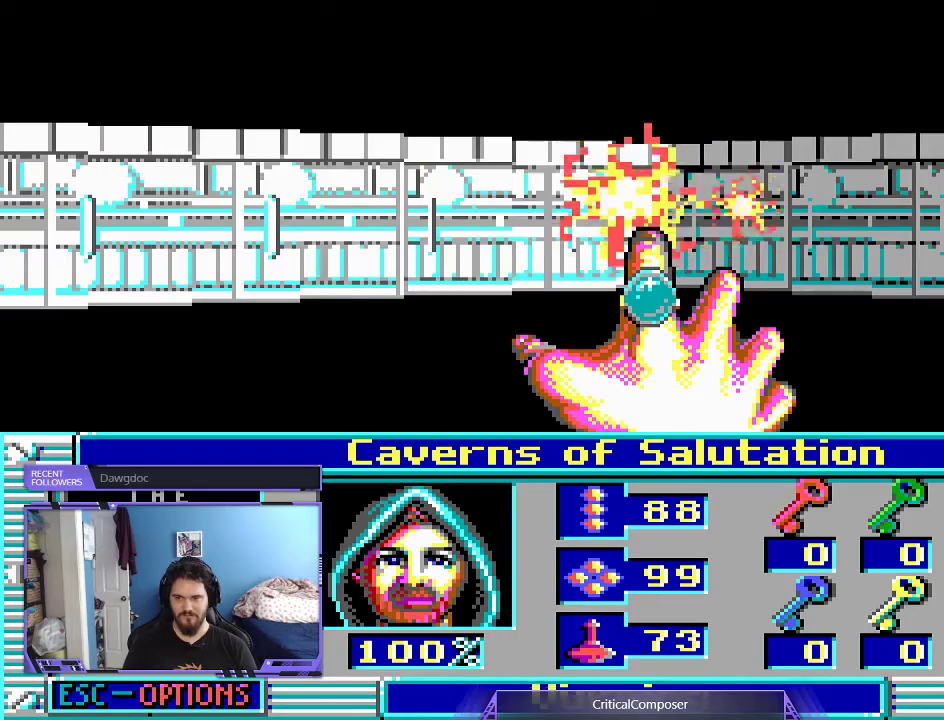
{"buttons": ["R2"], "events": [[433, "R2", "up"], [500, "R2", "down"]]}
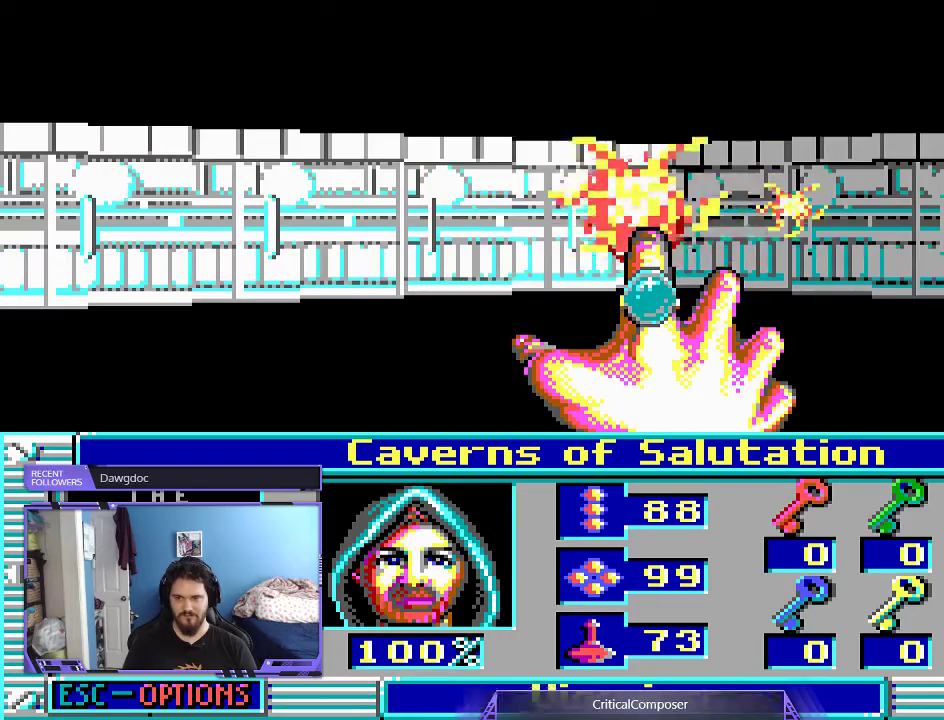
{"buttons": ["R2"], "events": [[100, "R2", "up"], [167, "R2", "down"]]}
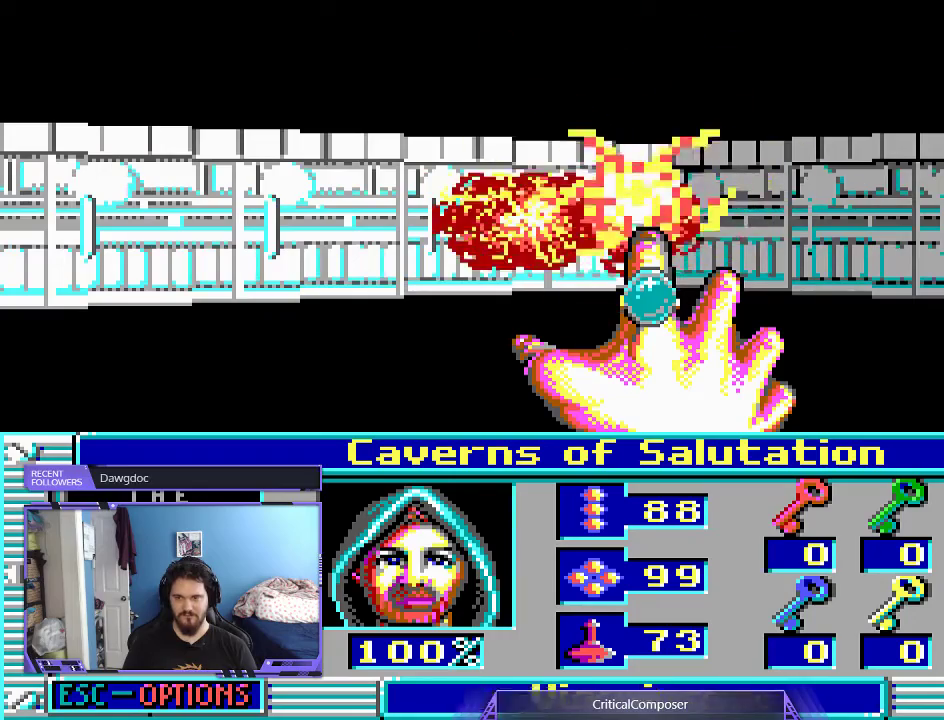
{"buttons": [], "events": [[133, "R2", "up"]]}
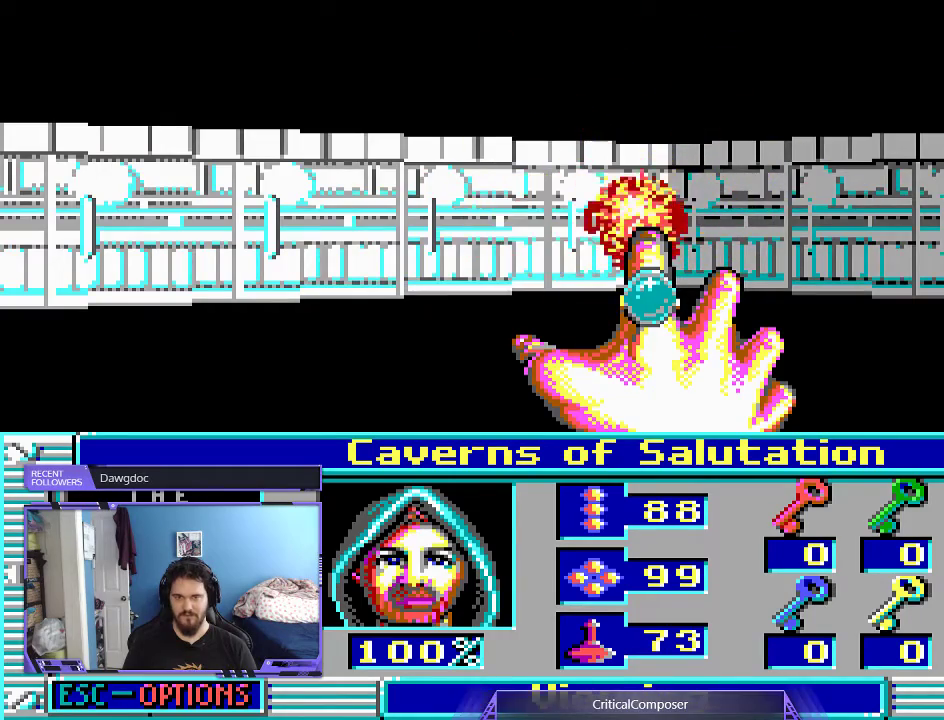
{"buttons": [], "events": []}
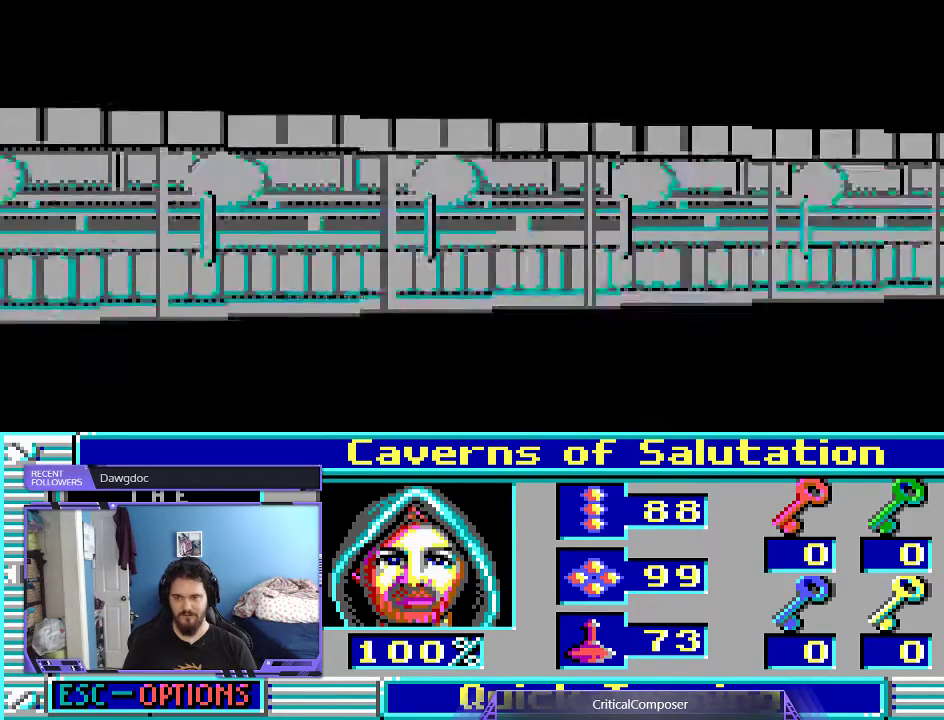
{"buttons": [], "events": []}